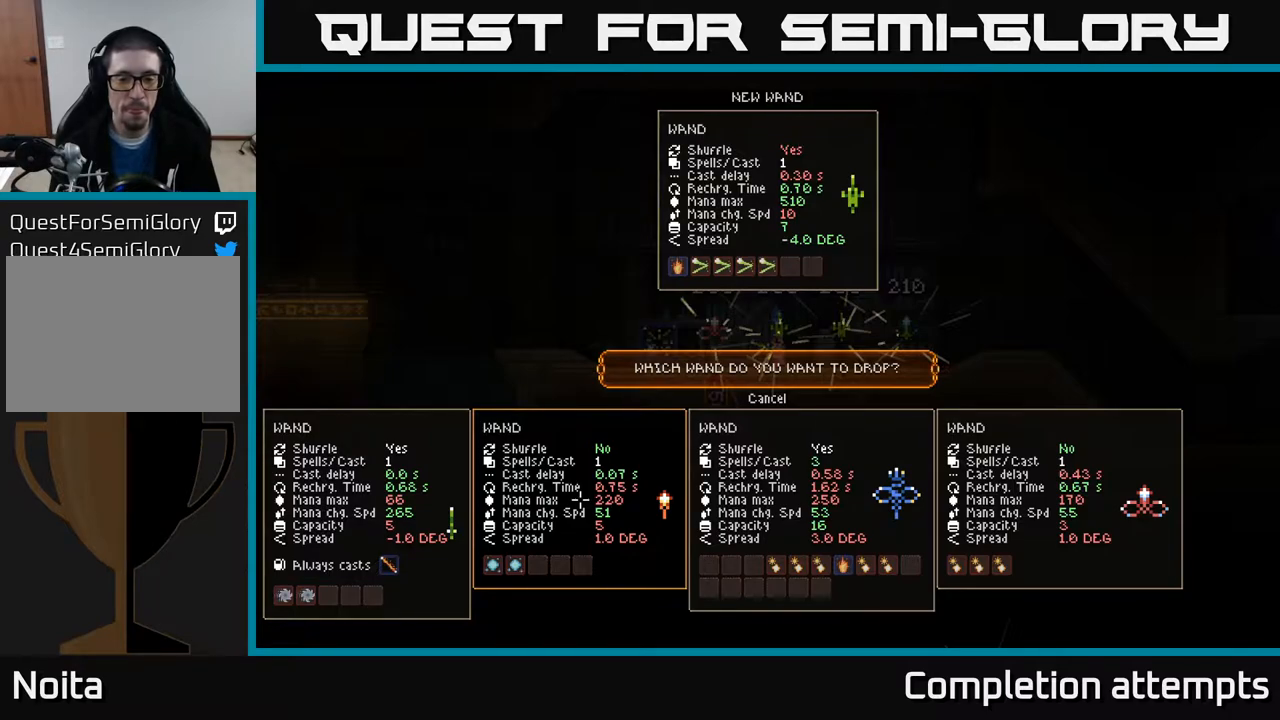
Gameplay with a controller (Xbox layout); each line is a JSON object with the inputs held at the frame after it. "events" lists button and stick changes between this image and that frame as [ms after this image, input, new state], when the widget could be followed in between.
{"buttons": [], "left_stick": "center", "right_stick": "center", "events": [[17, "SELECT", "down"], [133, "SELECT", "up"], [233, "SELECT", "down"], [333, "SELECT", "up"]]}
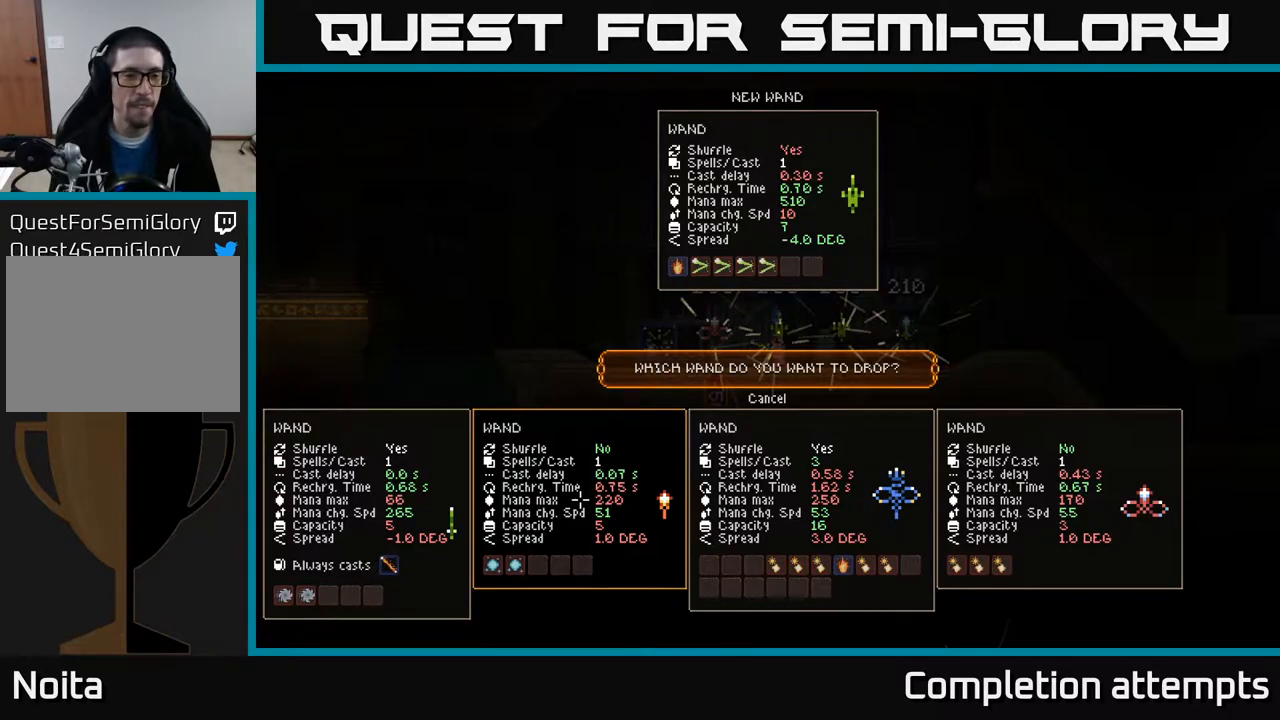
{"buttons": [], "left_stick": "center", "right_stick": "center", "events": []}
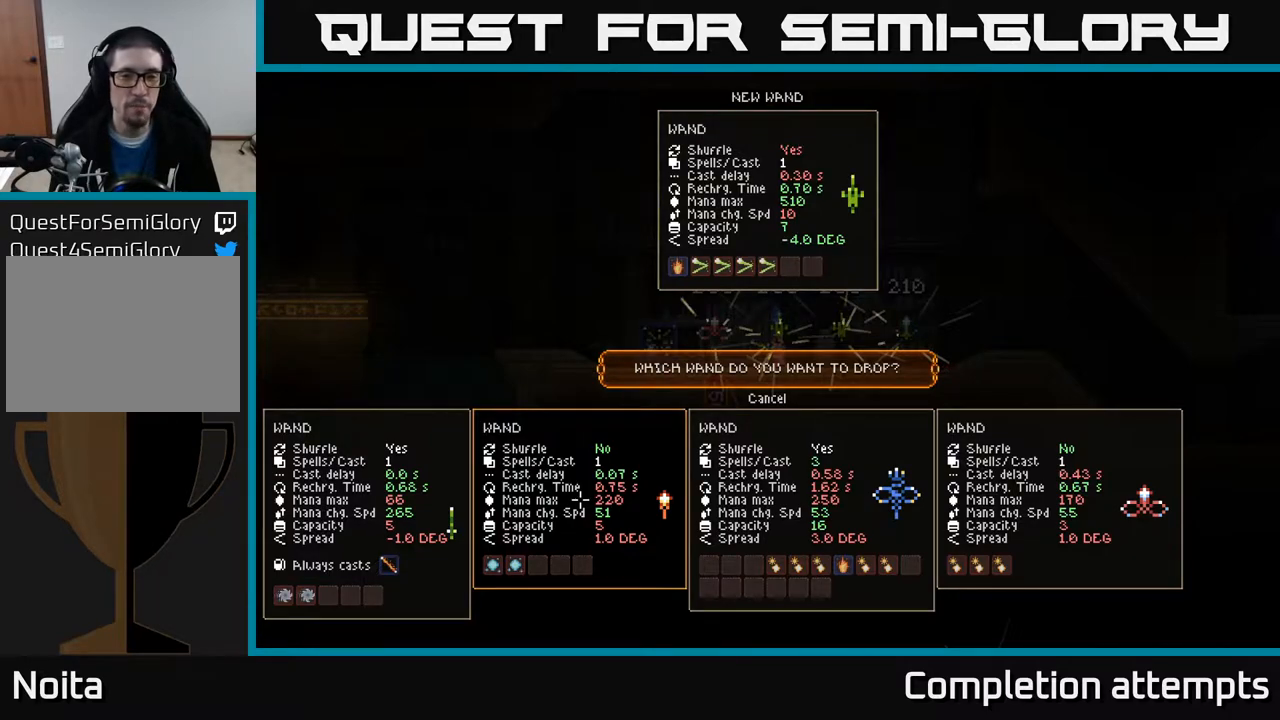
{"buttons": [], "left_stick": "center", "right_stick": "center", "events": [[100, "DPAD_UP", "down"], [200, "DPAD_UP", "up"], [350, "A", "down"], [417, "A", "up"]]}
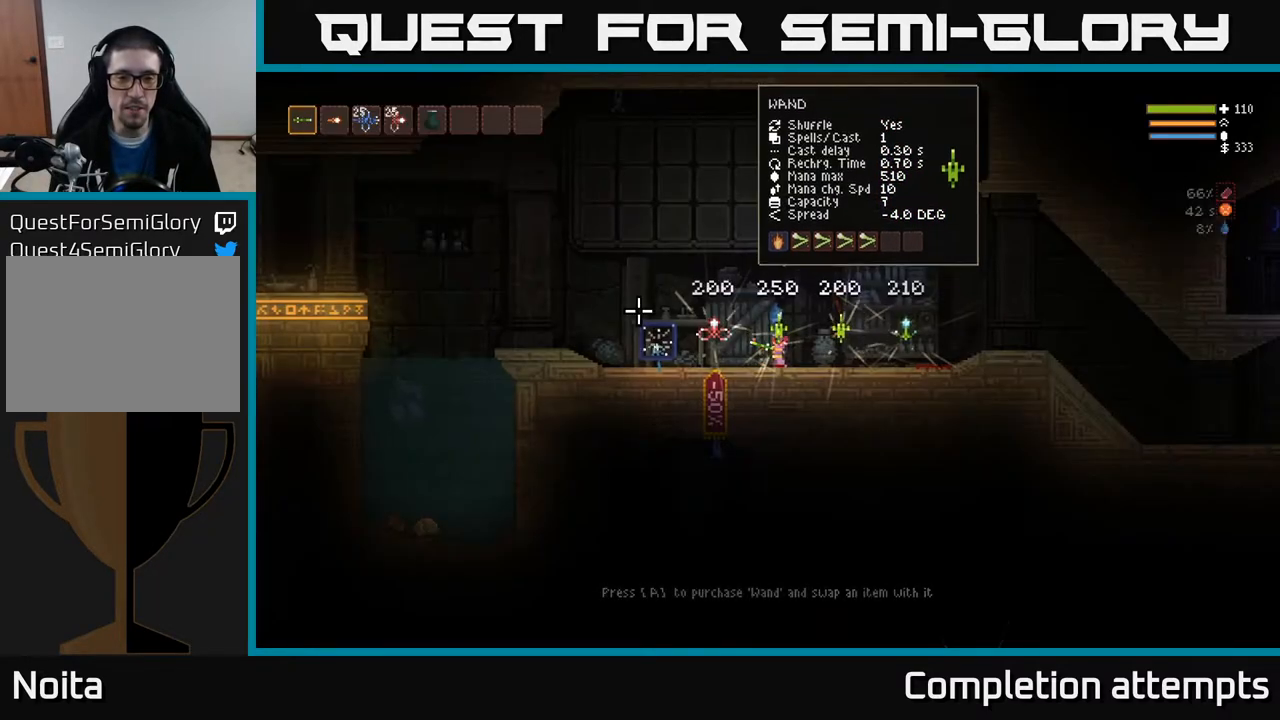
{"buttons": ["DPAD_DOWN"], "left_stick": "center", "right_stick": "center", "events": [[33, "SELECT", "down"], [150, "SELECT", "up"], [383, "DPAD_DOWN", "down"]]}
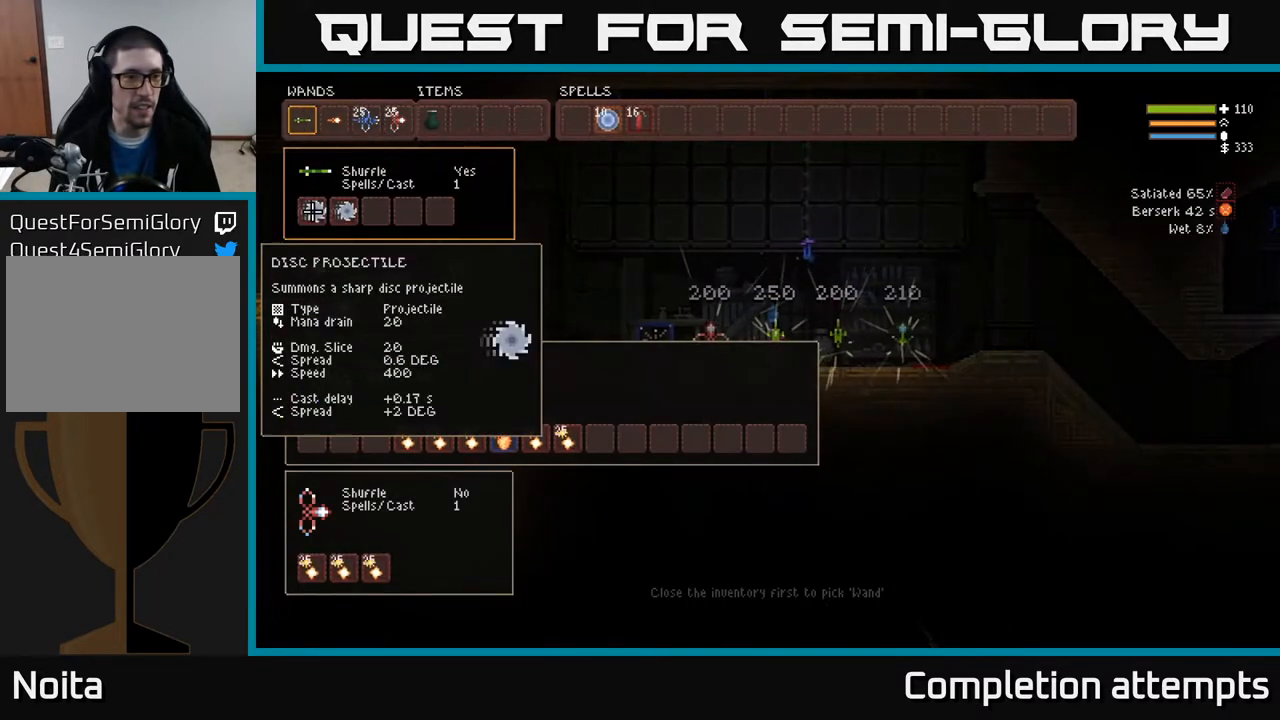
{"buttons": [], "left_stick": "center", "right_stick": "center", "events": [[17, "DPAD_DOWN", "up"], [83, "DPAD_DOWN", "down"], [167, "DPAD_DOWN", "up"], [250, "DPAD_DOWN", "down"], [333, "DPAD_DOWN", "up"]]}
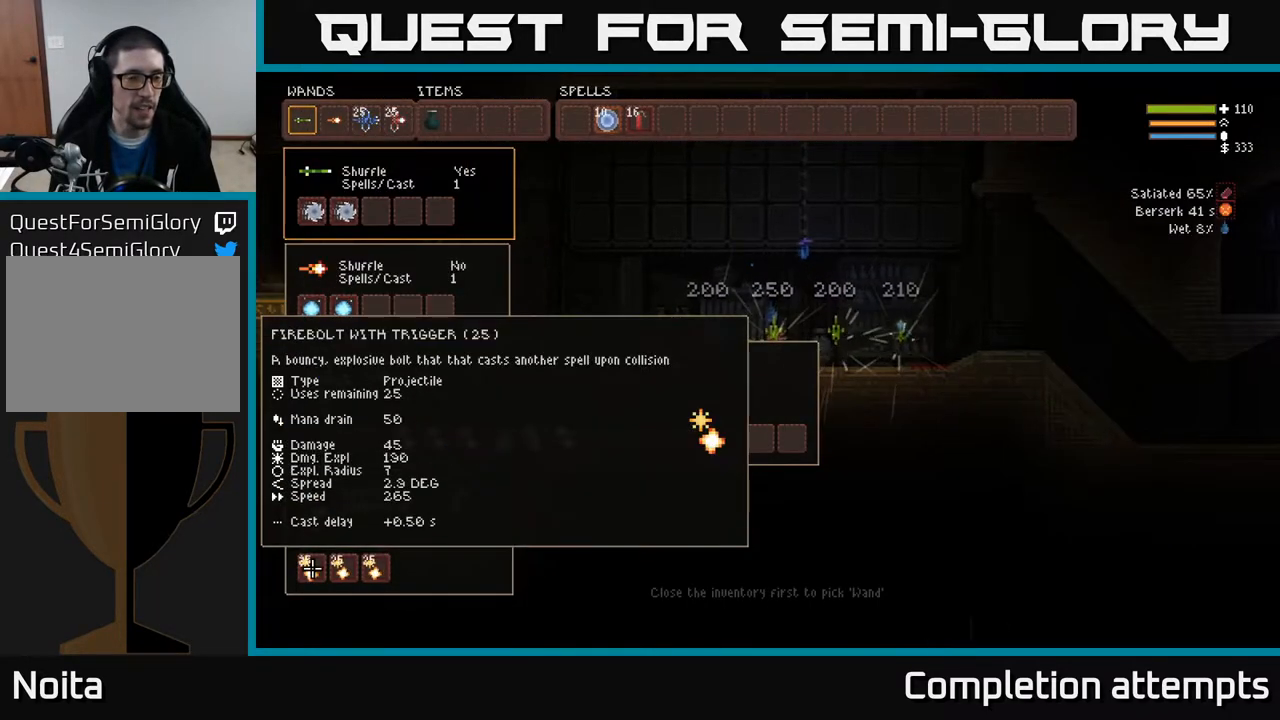
{"buttons": [], "left_stick": "center", "right_stick": "center", "events": [[17, "DPAD_RIGHT", "down"], [167, "DPAD_RIGHT", "up"], [367, "DPAD_UP", "down"], [483, "DPAD_UP", "up"]]}
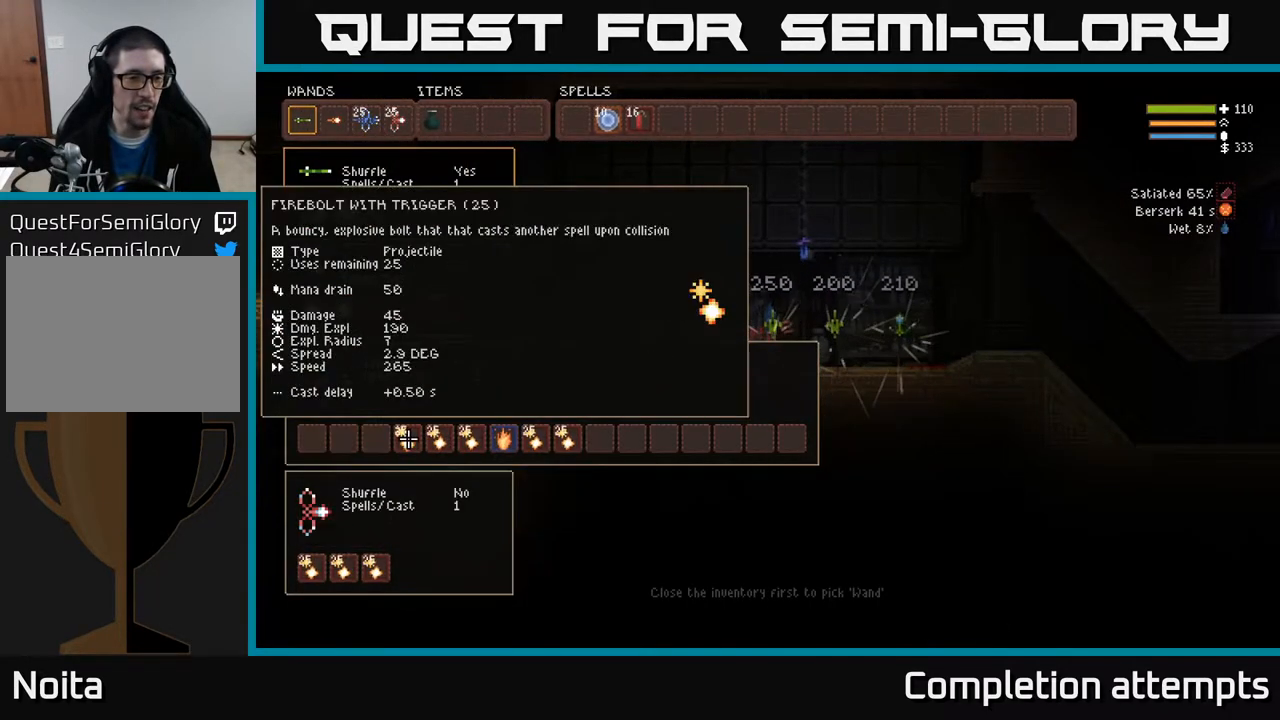
{"buttons": [], "left_stick": "center", "right_stick": "center", "events": []}
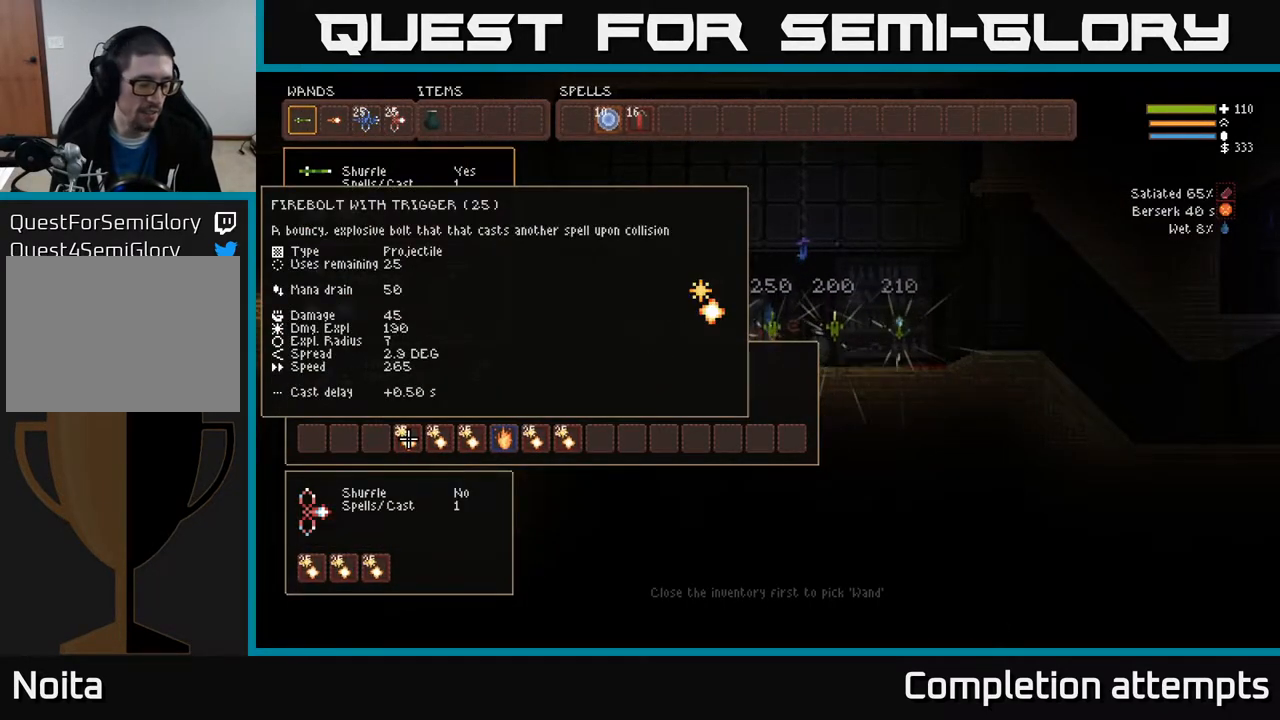
{"buttons": [], "left_stick": "center", "right_stick": "center", "events": []}
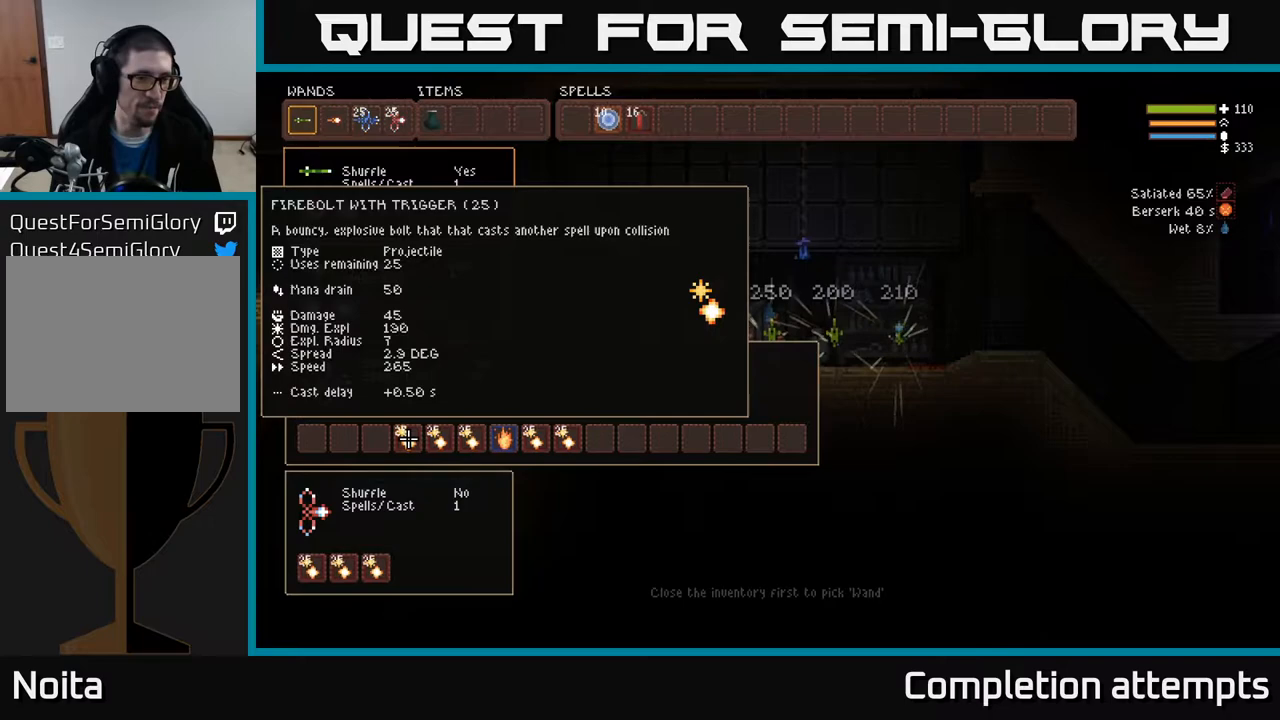
{"buttons": [], "left_stick": "center", "right_stick": "center", "events": []}
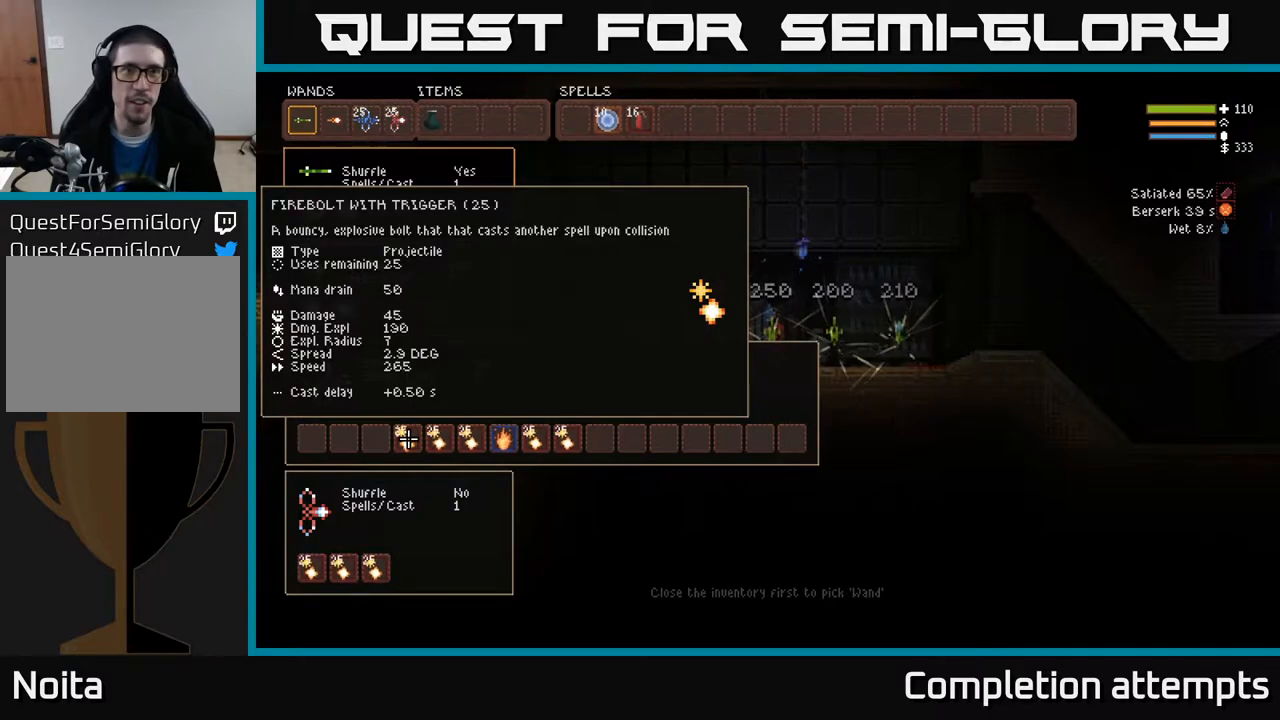
{"buttons": [], "left_stick": "center", "right_stick": "center", "events": []}
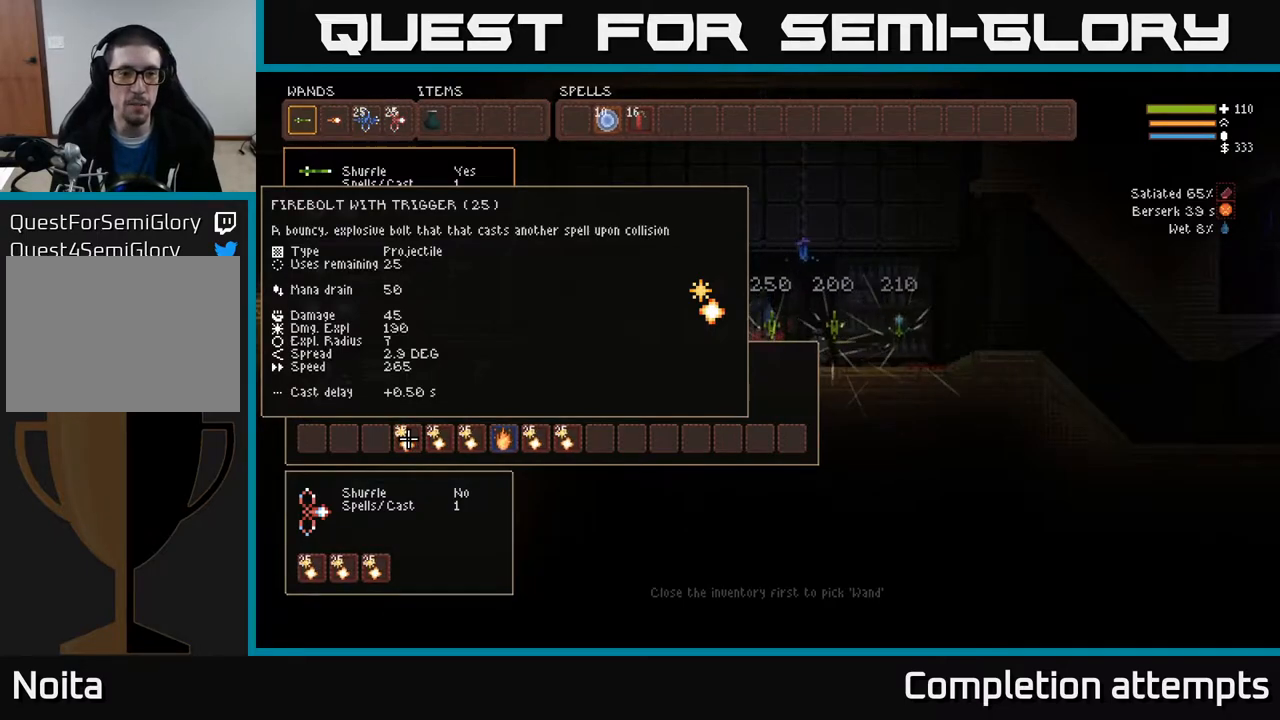
{"buttons": [], "left_stick": "center", "right_stick": "center", "events": [[233, "DPAD_RIGHT", "down"], [333, "DPAD_RIGHT", "up"]]}
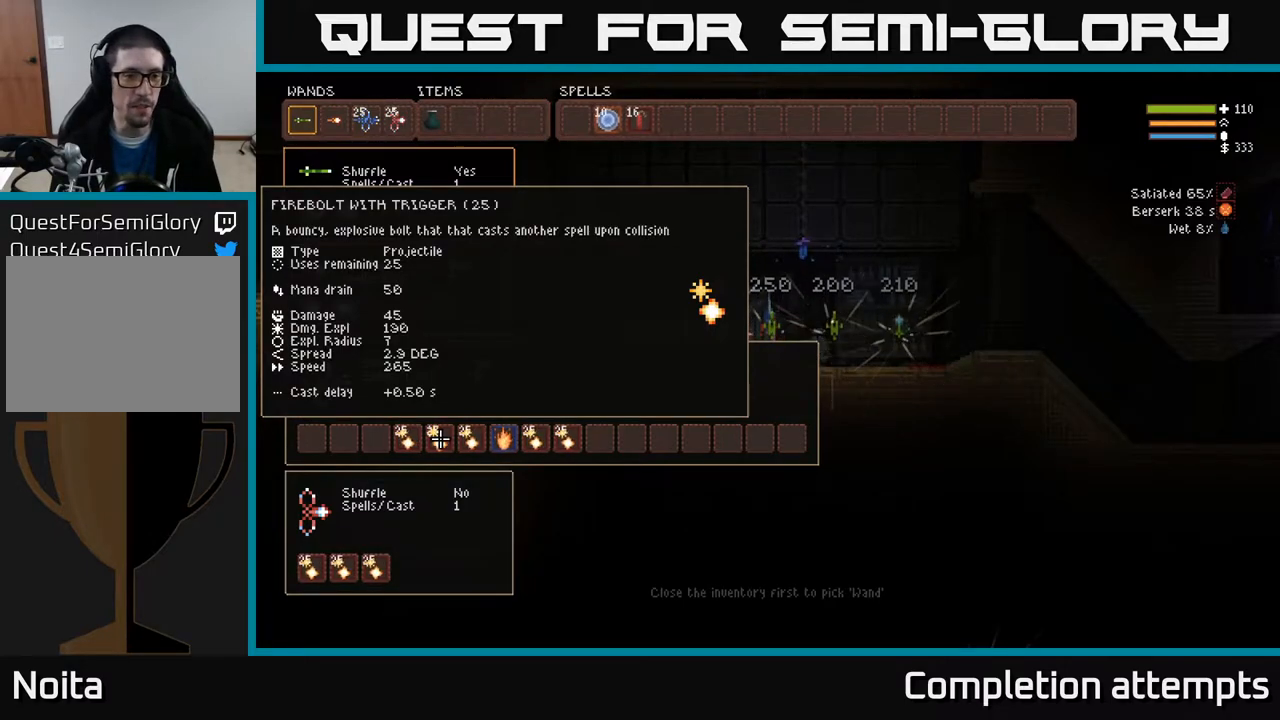
{"buttons": ["DPAD_UP"], "left_stick": "center", "right_stick": "center", "events": [[100, "DPAD_LEFT", "down"], [217, "DPAD_LEFT", "up"], [283, "B", "down"], [383, "B", "up"], [417, "DPAD_UP", "down"]]}
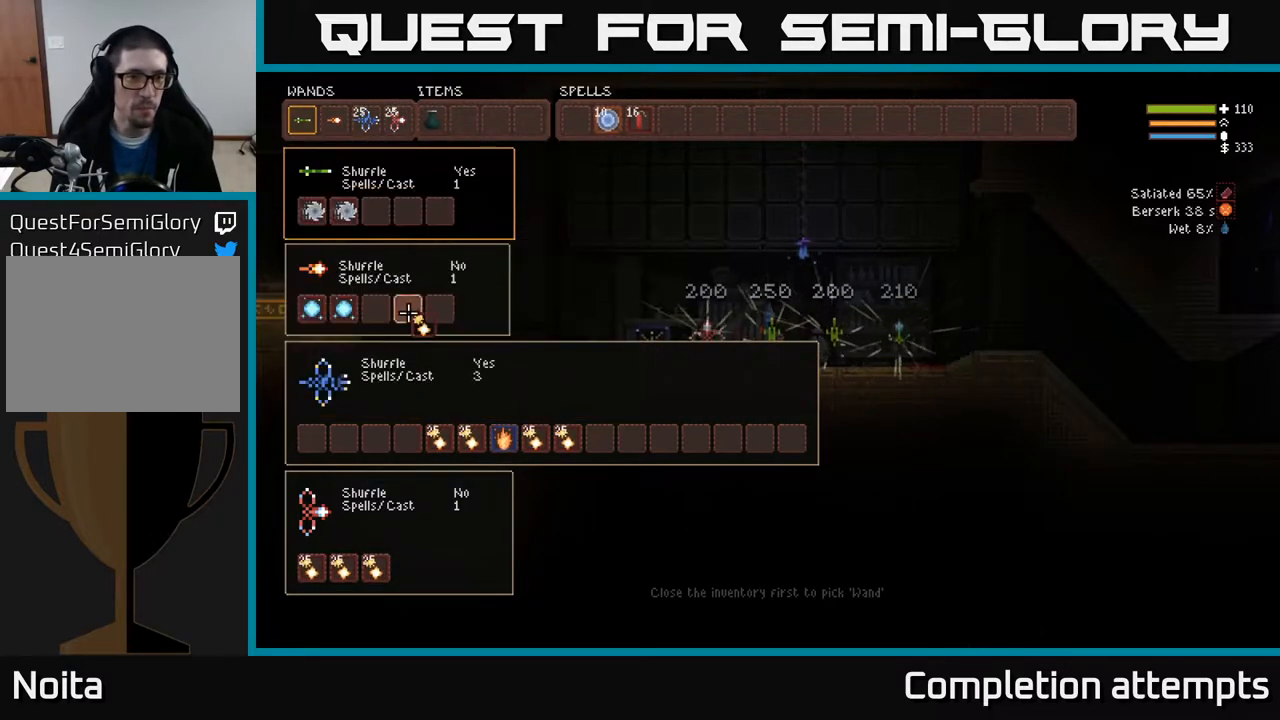
{"buttons": ["DPAD_UP"], "left_stick": "center", "right_stick": "center", "events": [[133, "DPAD_RIGHT", "down"], [133, "DPAD_UP", "up"], [350, "DPAD_RIGHT", "up"], [417, "DPAD_UP", "down"]]}
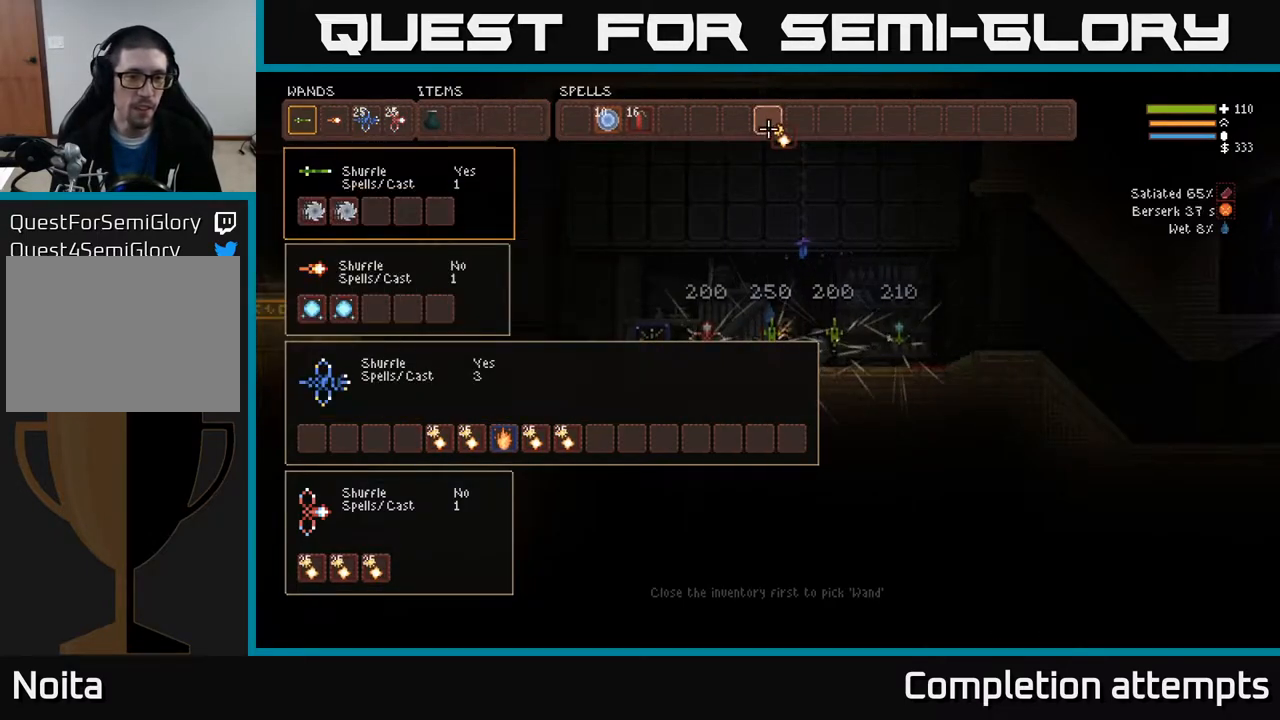
{"buttons": ["DPAD_LEFT"], "left_stick": "center", "right_stick": "center", "events": [[33, "DPAD_UP", "up"], [300, "DPAD_LEFT", "down"], [383, "DPAD_LEFT", "up"], [450, "DPAD_LEFT", "down"]]}
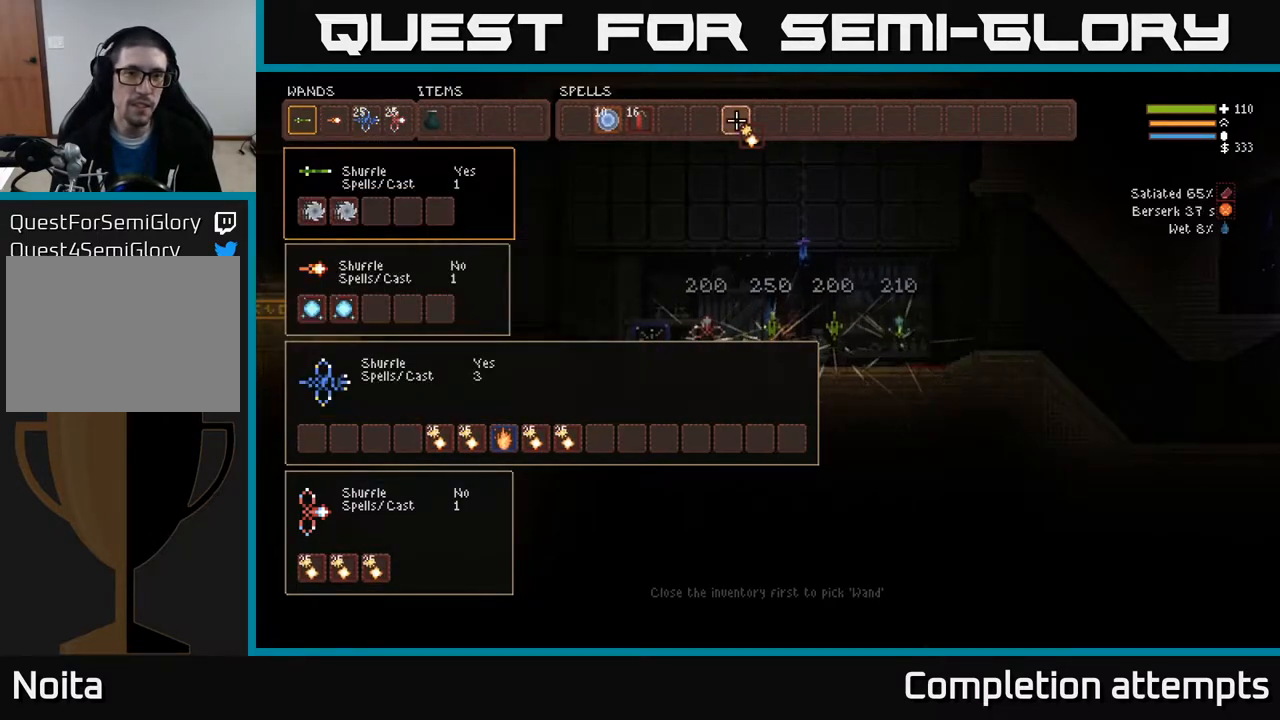
{"buttons": [], "left_stick": "center", "right_stick": "center", "events": [[17, "DPAD_LEFT", "up"], [100, "DPAD_LEFT", "down"], [150, "DPAD_LEFT", "up"], [250, "DPAD_LEFT", "down"], [317, "DPAD_LEFT", "up"], [400, "DPAD_LEFT", "down"], [467, "DPAD_LEFT", "up"]]}
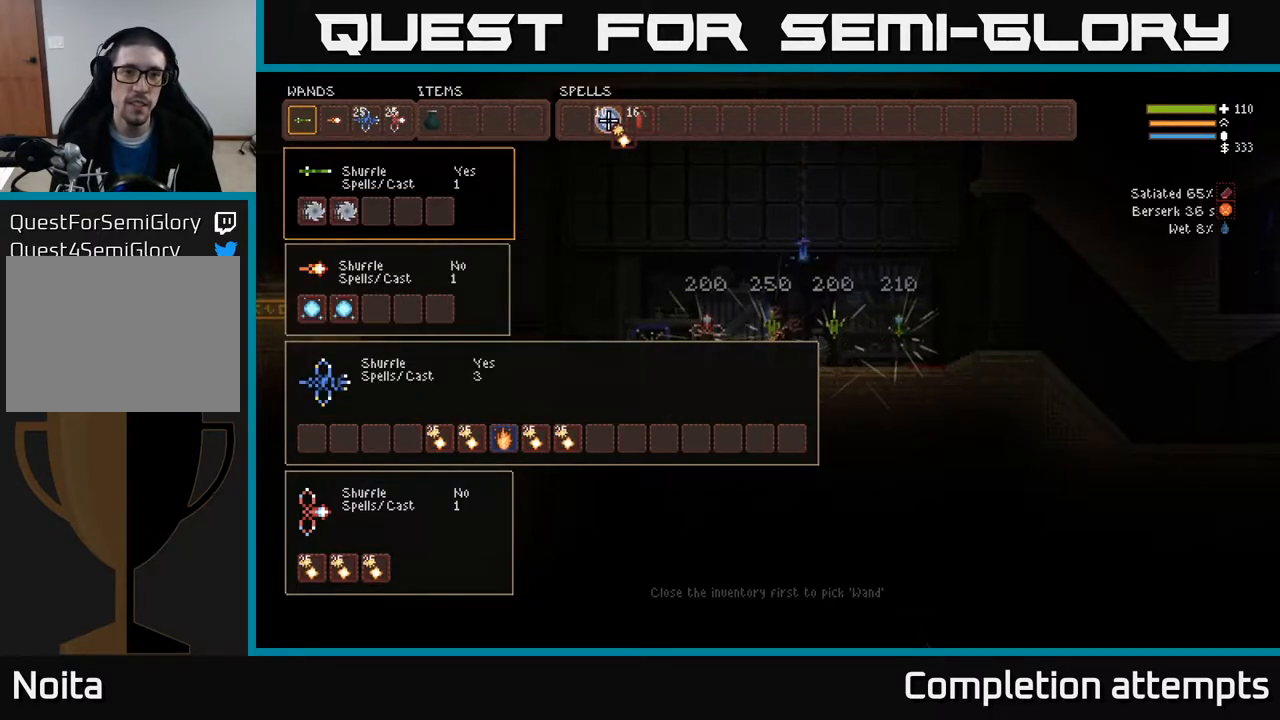
{"buttons": [], "left_stick": "center", "right_stick": "center", "events": [[50, "DPAD_LEFT", "down"], [150, "DPAD_LEFT", "up"], [183, "B", "down"], [283, "B", "up"], [300, "DPAD_DOWN", "down"], [400, "DPAD_DOWN", "up"]]}
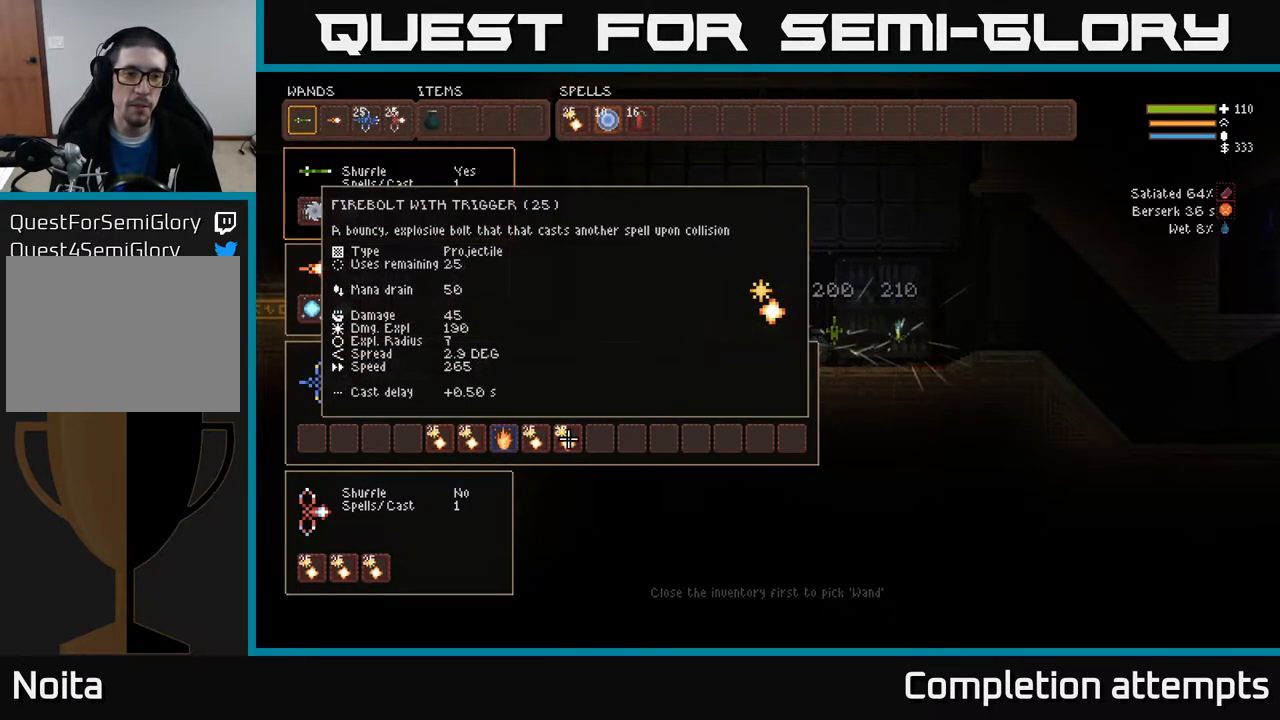
{"buttons": [], "left_stick": "center", "right_stick": "center", "events": [[217, "DPAD_LEFT", "down"], [283, "DPAD_LEFT", "up"], [367, "DPAD_LEFT", "down"], [433, "DPAD_LEFT", "up"]]}
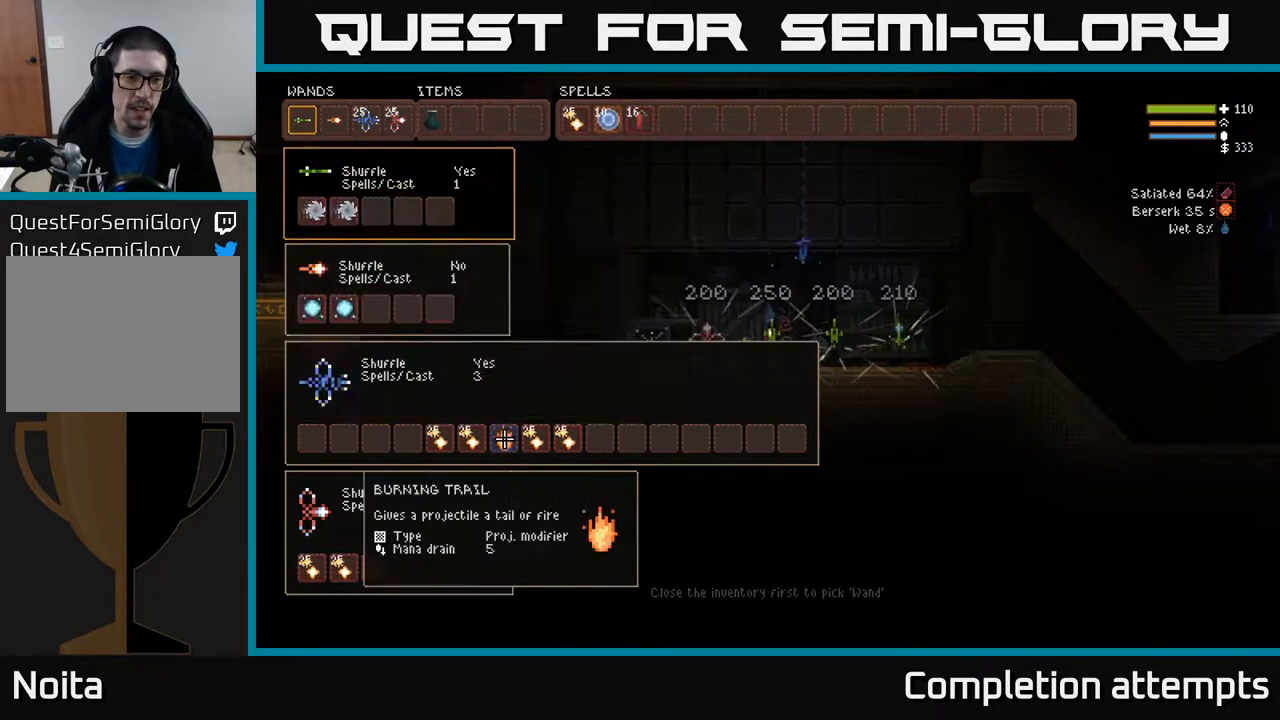
{"buttons": ["DPAD_UP"], "left_stick": "center", "right_stick": "center", "events": [[17, "DPAD_LEFT", "down"], [117, "DPAD_LEFT", "up"], [167, "B", "down"], [283, "DPAD_UP", "down"], [300, "B", "up"], [367, "DPAD_UP", "up"], [467, "DPAD_UP", "down"]]}
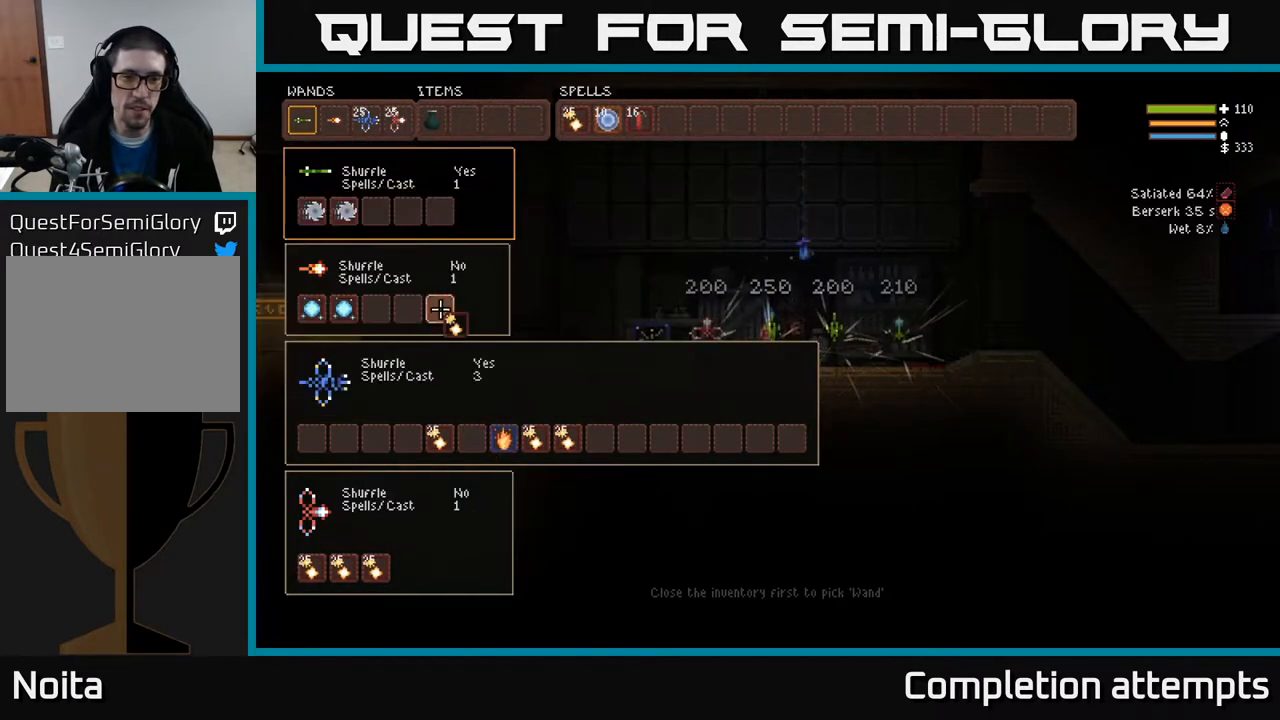
{"buttons": [], "left_stick": "center", "right_stick": "center", "events": [[67, "DPAD_UP", "up"], [150, "DPAD_RIGHT", "down"], [283, "DPAD_RIGHT", "up"], [383, "DPAD_RIGHT", "down"], [450, "DPAD_RIGHT", "up"]]}
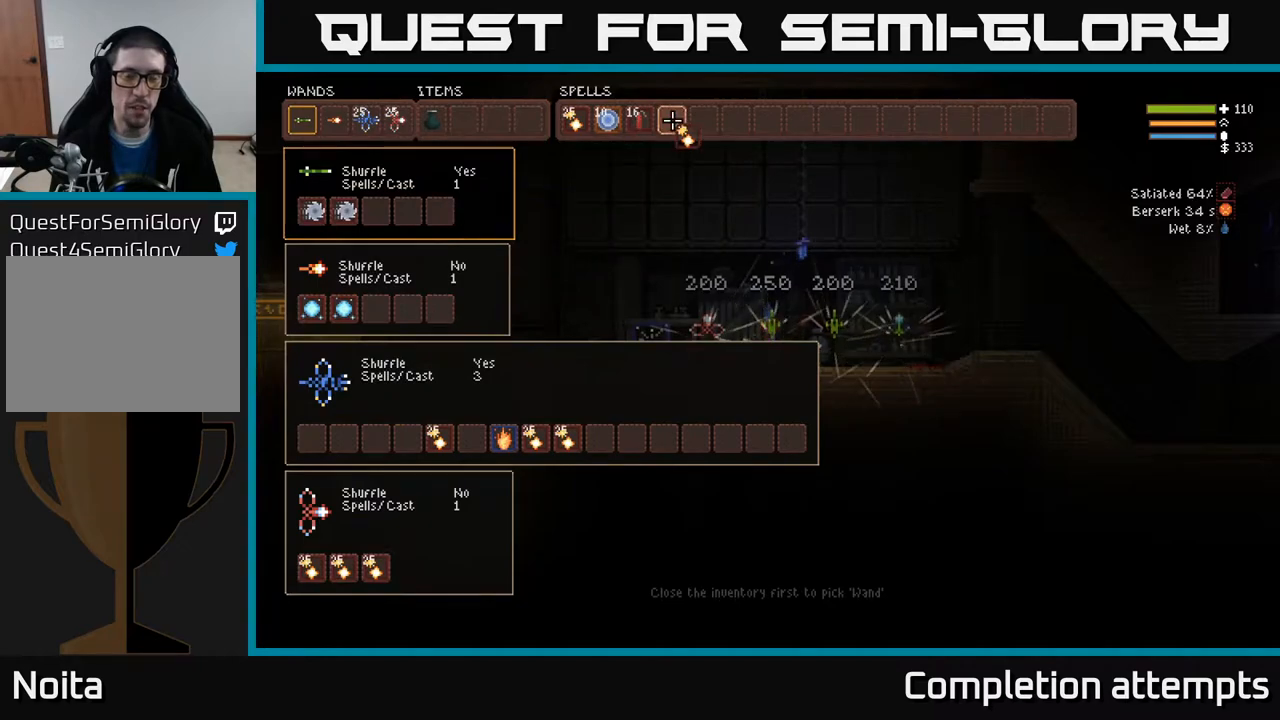
{"buttons": ["B"], "left_stick": "center", "right_stick": "center", "events": [[117, "DPAD_LEFT", "down"], [200, "DPAD_LEFT", "up"], [283, "DPAD_LEFT", "down"], [383, "B", "down"], [400, "DPAD_LEFT", "up"]]}
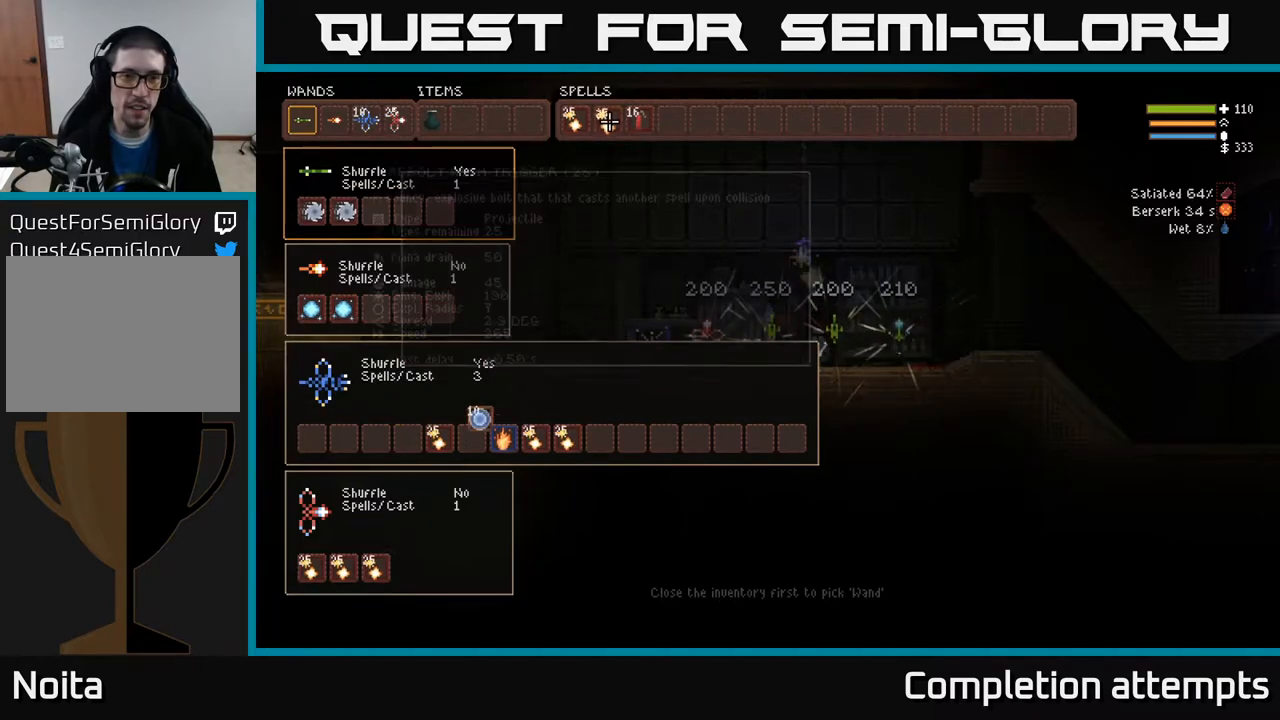
{"buttons": [], "left_stick": "center", "right_stick": "center", "events": [[17, "B", "up"], [250, "DPAD_DOWN", "down"], [350, "DPAD_DOWN", "up"]]}
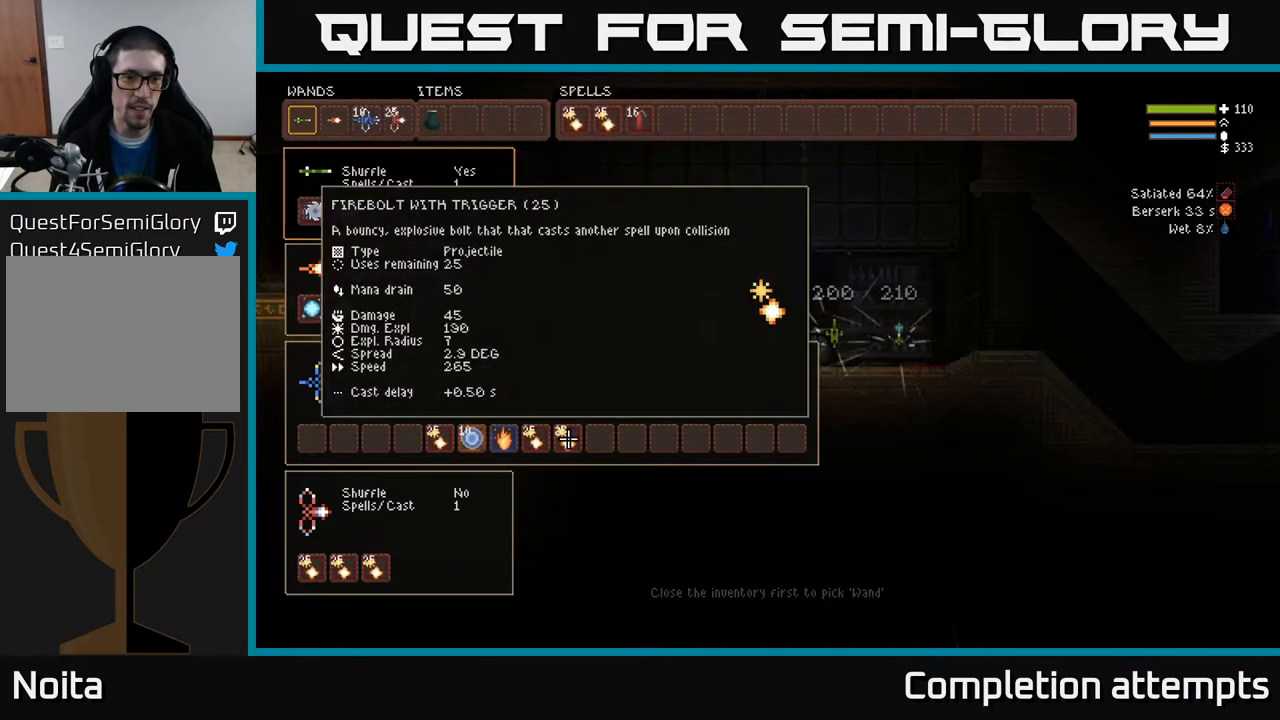
{"buttons": [], "left_stick": "center", "right_stick": "center", "events": [[233, "DPAD_LEFT", "down"], [300, "DPAD_LEFT", "up"], [383, "DPAD_LEFT", "down"], [467, "DPAD_LEFT", "up"]]}
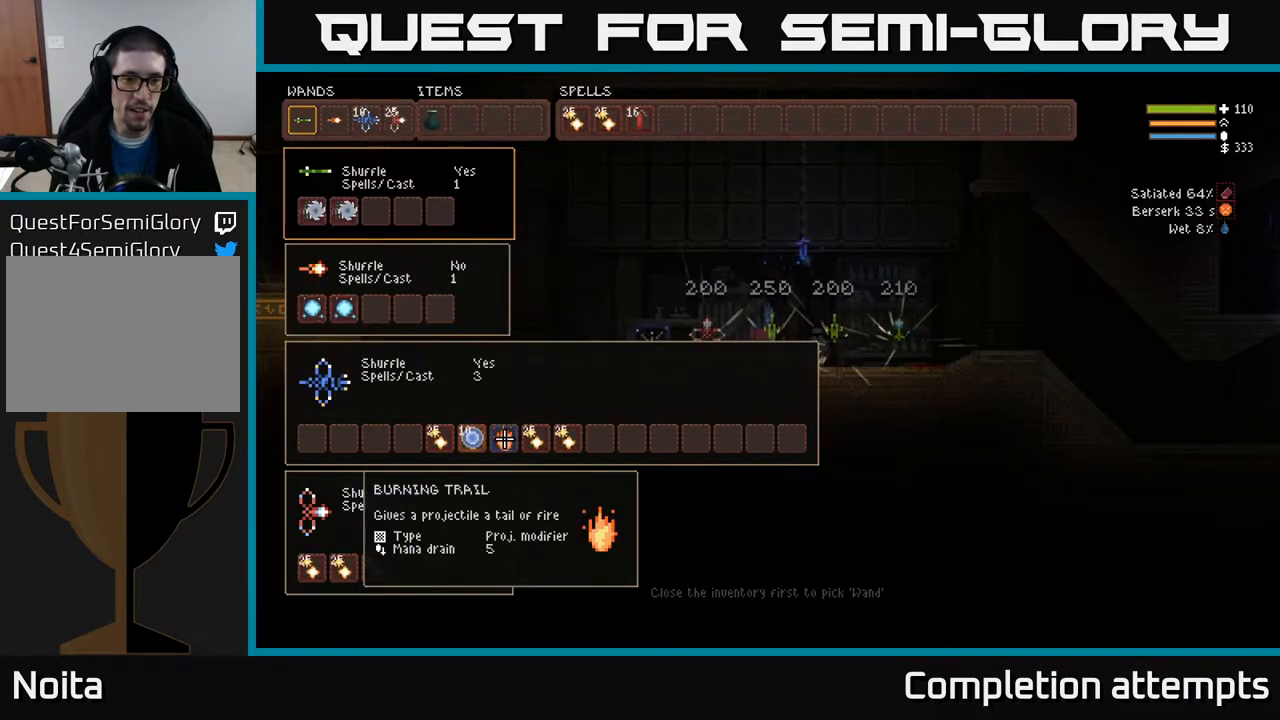
{"buttons": [], "left_stick": "center", "right_stick": "center", "events": [[33, "DPAD_LEFT", "down"], [150, "DPAD_LEFT", "up"], [200, "B", "down"], [300, "B", "up"], [300, "DPAD_UP", "down"], [433, "DPAD_UP", "up"]]}
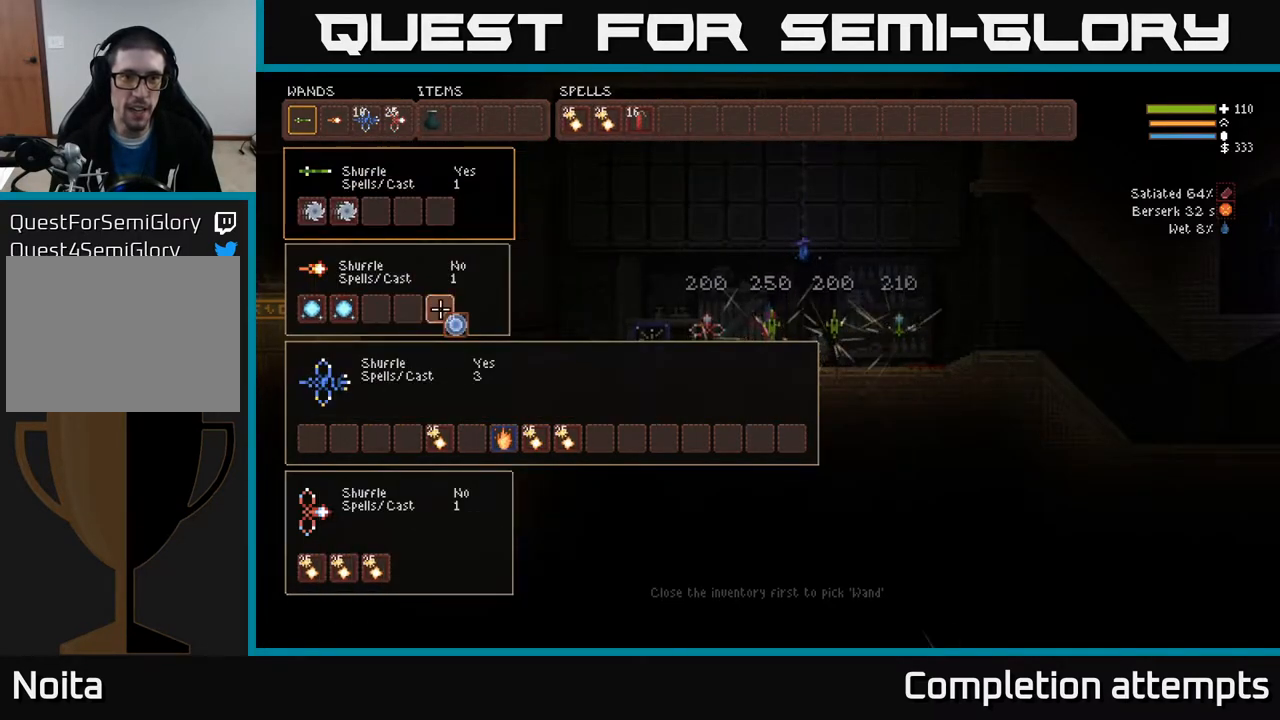
{"buttons": [], "left_stick": "center", "right_stick": "center", "events": [[17, "DPAD_UP", "down"], [133, "DPAD_UP", "up"], [233, "DPAD_RIGHT", "down"], [300, "DPAD_RIGHT", "up"], [383, "DPAD_RIGHT", "down"], [467, "DPAD_RIGHT", "up"]]}
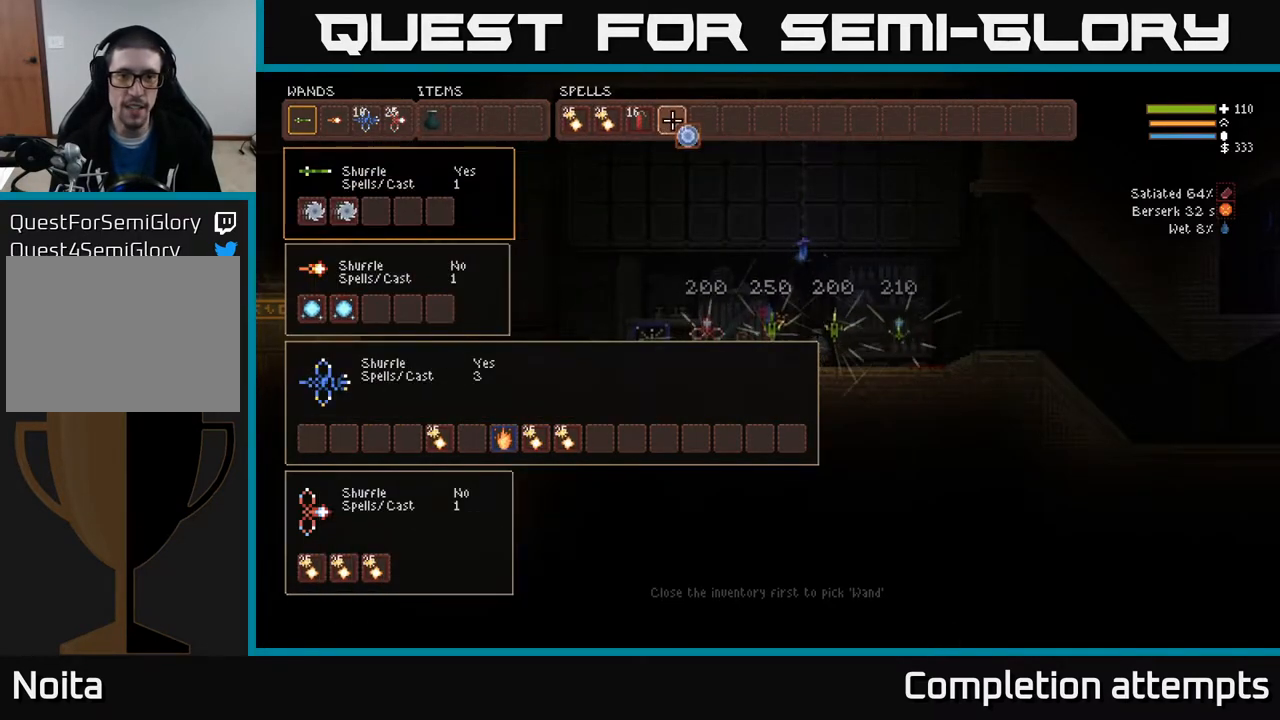
{"buttons": ["DPAD_LEFT"], "left_stick": "center", "right_stick": "center", "events": [[117, "DPAD_RIGHT", "down"], [217, "DPAD_RIGHT", "up"], [300, "B", "down"], [417, "B", "up"], [417, "DPAD_LEFT", "down"]]}
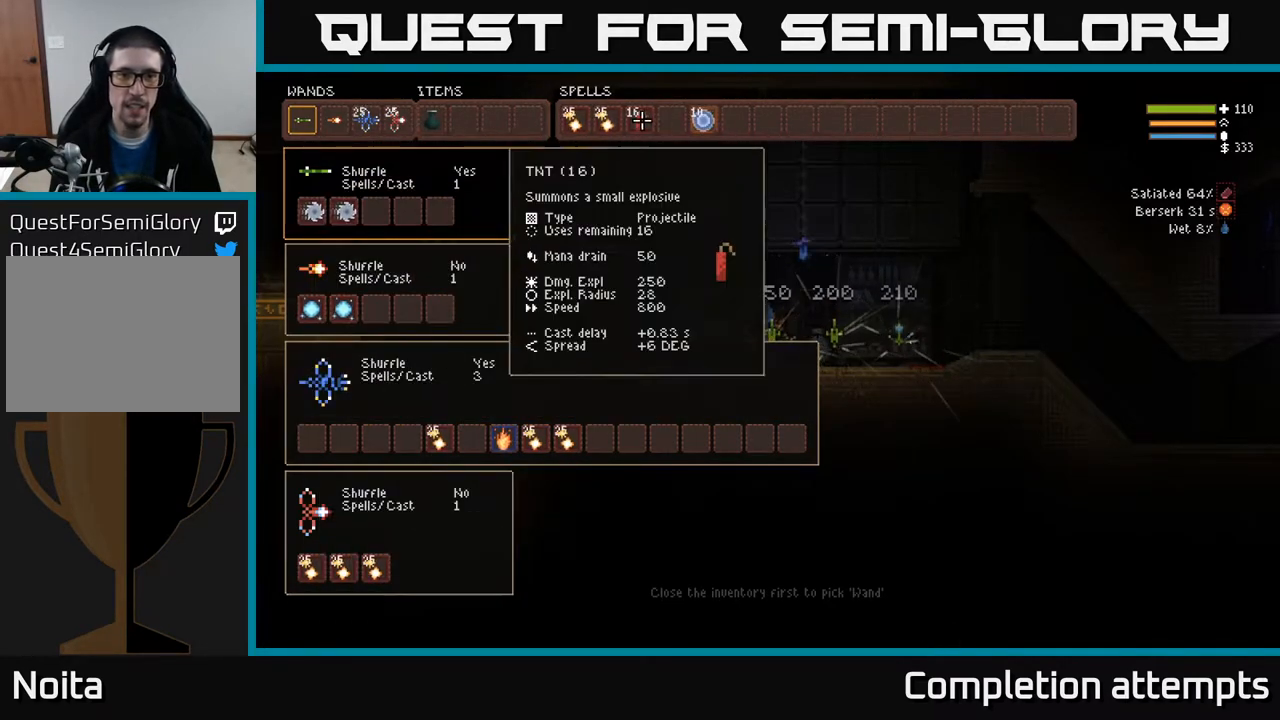
{"buttons": [], "left_stick": "center", "right_stick": "center", "events": [[33, "DPAD_LEFT", "up"], [100, "DPAD_LEFT", "down"], [200, "B", "down"], [200, "DPAD_LEFT", "up"], [300, "B", "up"]]}
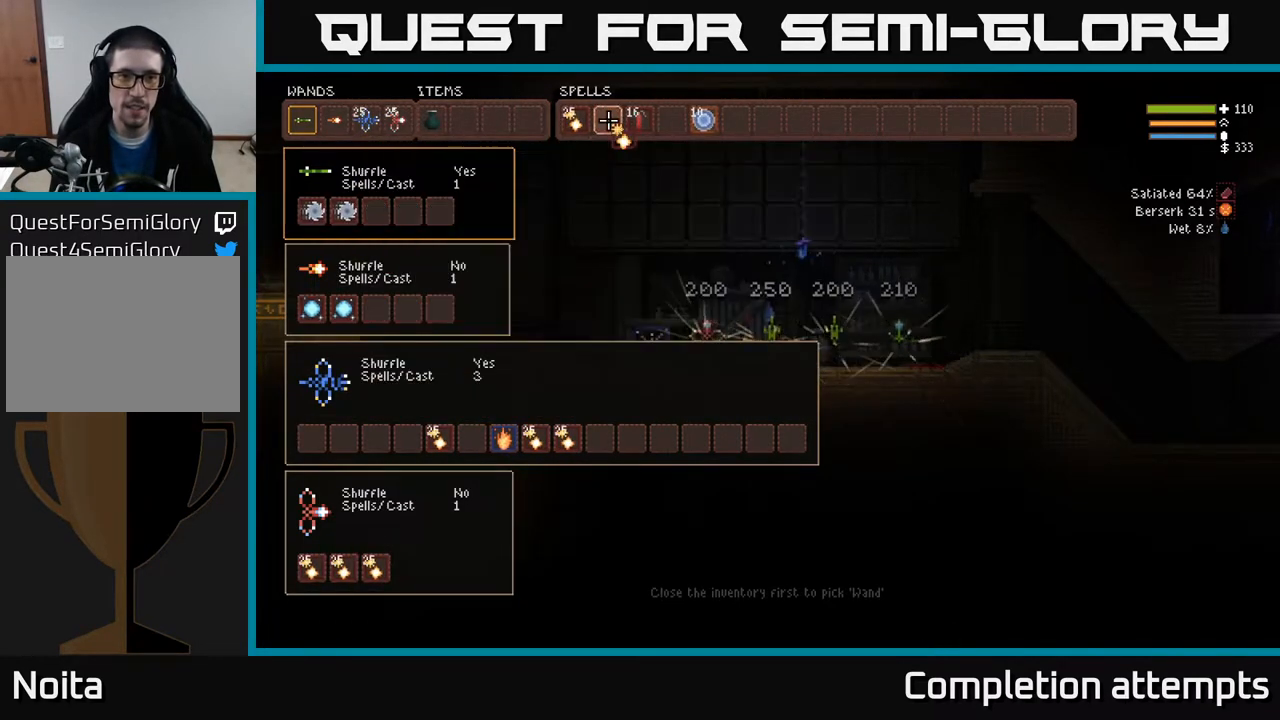
{"buttons": ["DPAD_RIGHT"], "left_stick": "center", "right_stick": "center", "events": [[67, "B", "down"], [183, "B", "up"], [267, "DPAD_RIGHT", "down"], [333, "B", "down"], [350, "DPAD_RIGHT", "up"], [400, "B", "up"], [450, "DPAD_RIGHT", "down"]]}
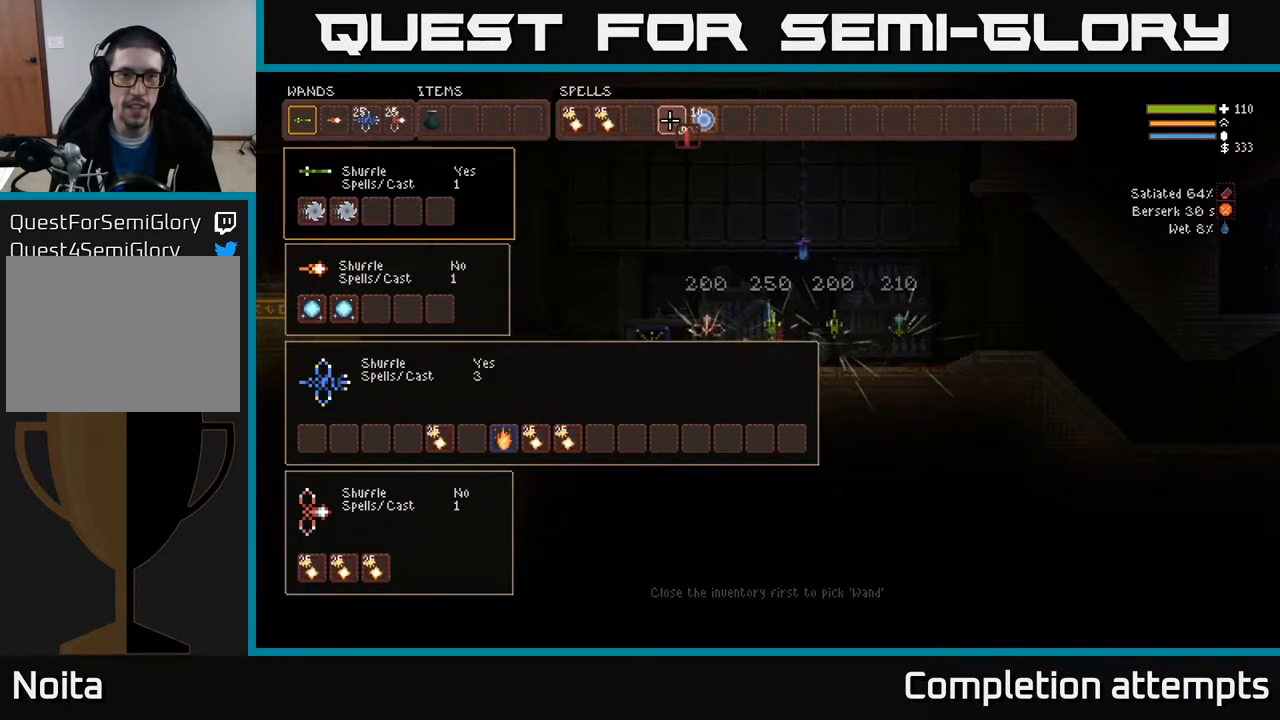
{"buttons": [], "left_stick": "center", "right_stick": "center", "events": [[33, "B", "down"], [50, "DPAD_RIGHT", "up"], [100, "B", "up"], [167, "DPAD_LEFT", "down"], [250, "DPAD_LEFT", "up"], [333, "DPAD_DOWN", "down"], [433, "DPAD_DOWN", "up"]]}
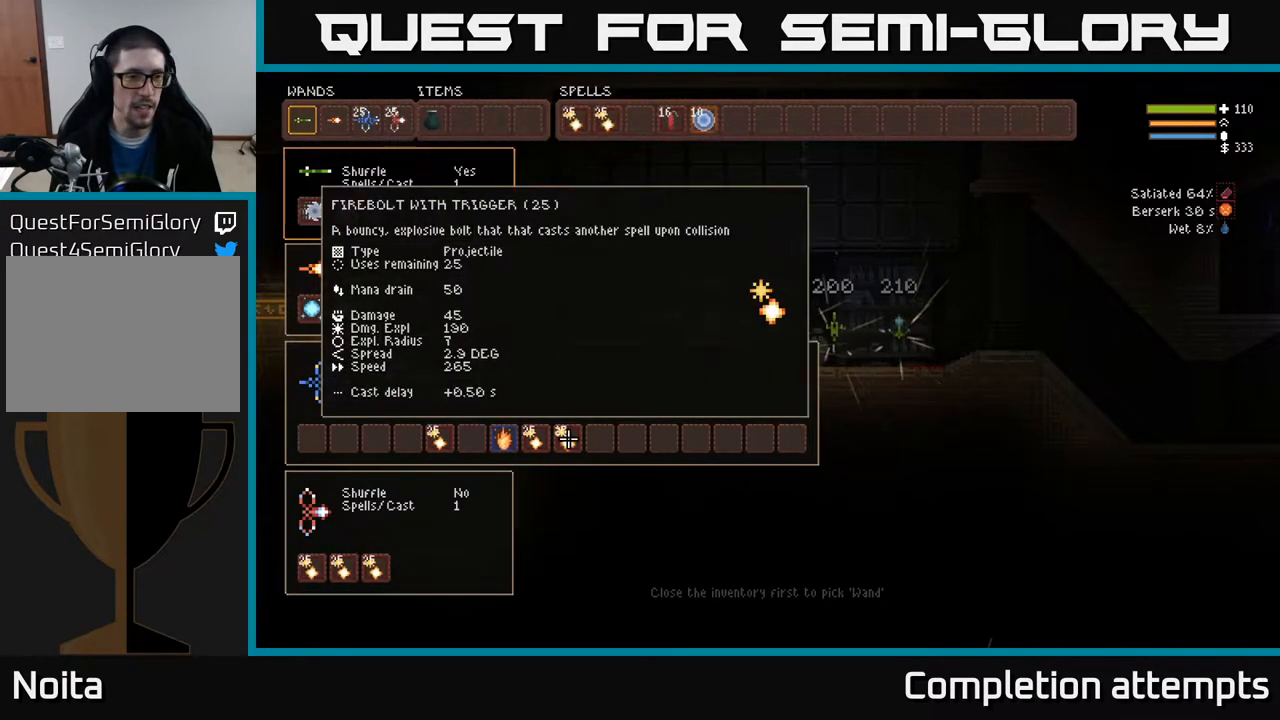
{"buttons": ["DPAD_LEFT"], "left_stick": "center", "right_stick": "center", "events": [[167, "DPAD_LEFT", "down"], [217, "DPAD_LEFT", "up"], [300, "DPAD_LEFT", "down"], [367, "DPAD_LEFT", "up"], [450, "DPAD_LEFT", "down"]]}
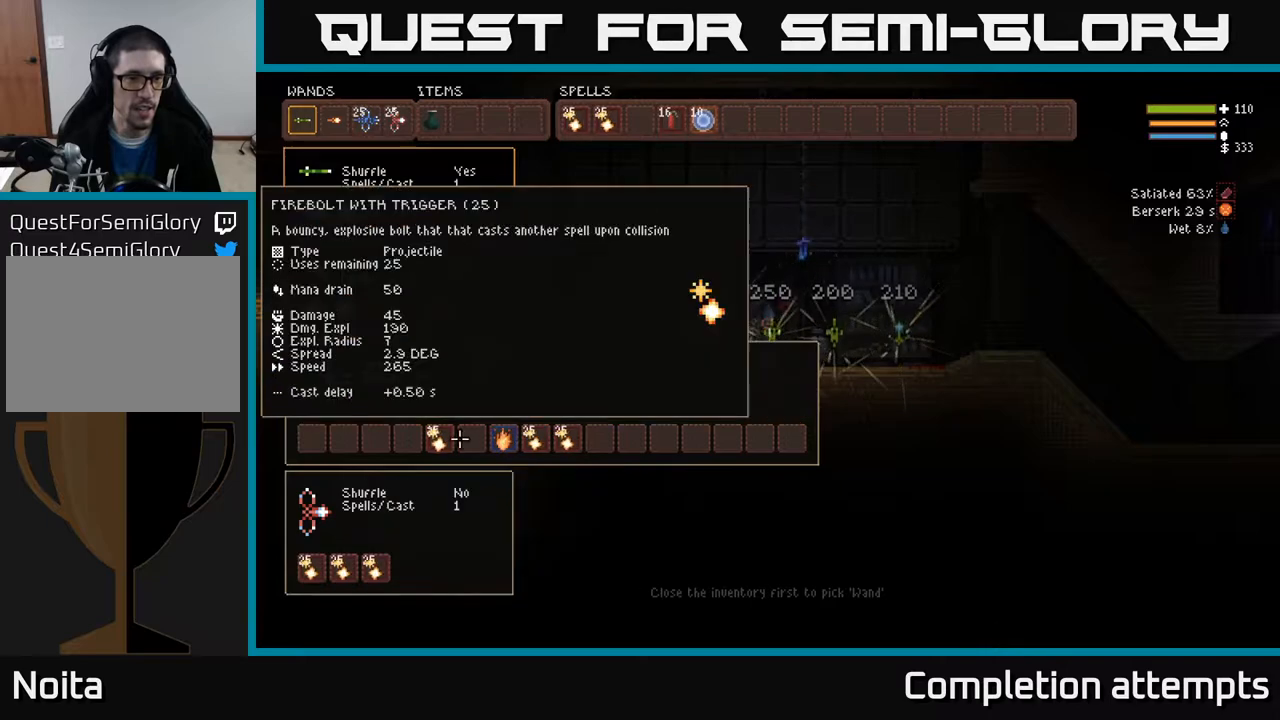
{"buttons": ["DPAD_UP", "DPAD_RIGHT"], "left_stick": "center", "right_stick": "center", "events": [[33, "DPAD_LEFT", "up"], [283, "B", "down"], [367, "B", "up"], [383, "DPAD_UP", "down"], [400, "DPAD_RIGHT", "down"]]}